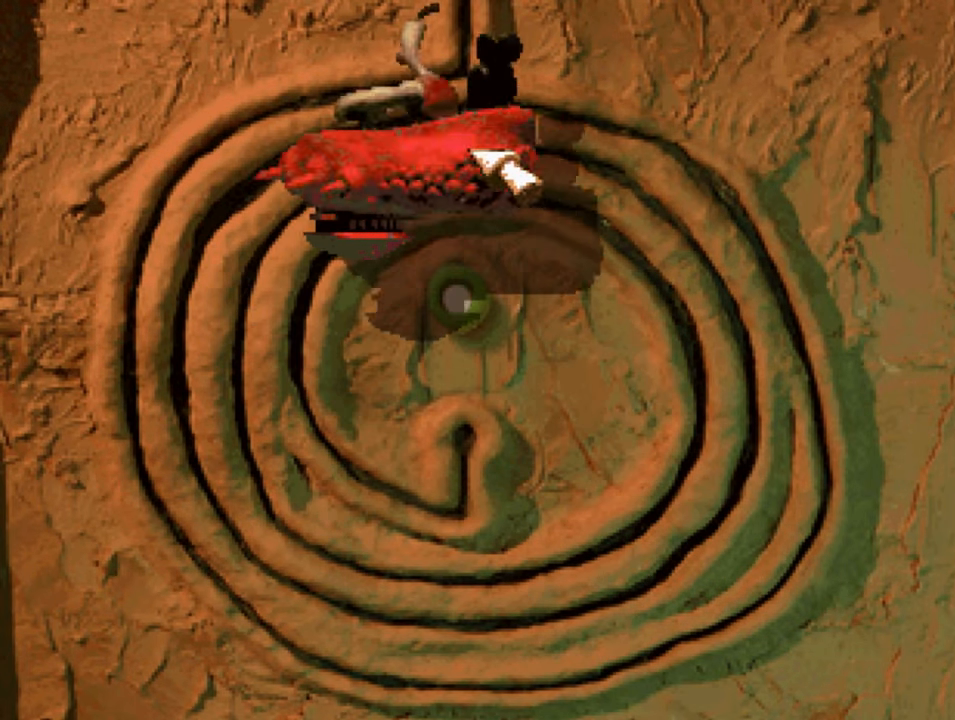
Gameplay with a controller (PlayStation layout); each line is a JSON object with the inputs held at the frame after it. "events" lists button and stick changes between this image and that frame as [ms after this image, input, new state], when the widget could be followed in between.
{"buttons": ["CIRCLE", "DPAD_DOWN", "DPAD_RIGHT"], "left_stick": "center", "right_stick": "center", "events": [[33, "CIRCLE", "up"], [133, "CIRCLE", "down"], [200, "CIRCLE", "up"], [300, "CIRCLE", "down"], [367, "CIRCLE", "up"], [467, "CIRCLE", "down"]]}
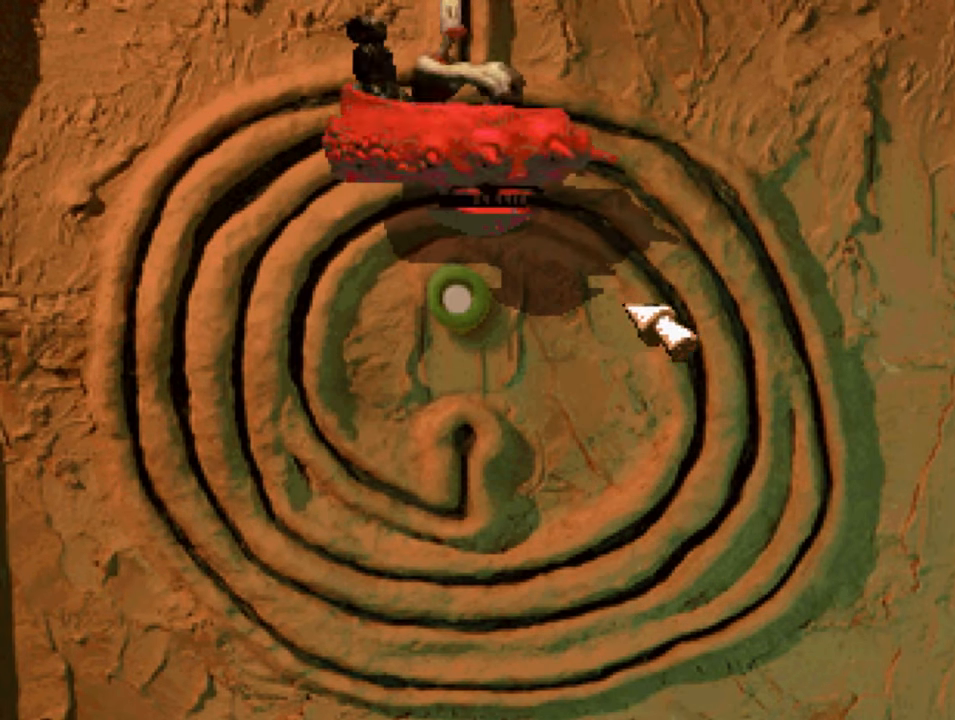
{"buttons": ["CIRCLE", "DPAD_RIGHT"], "left_stick": "center", "right_stick": "center", "events": [[33, "CIRCLE", "up"], [133, "CIRCLE", "down"], [133, "DPAD_RIGHT", "up"], [200, "CIRCLE", "up"], [300, "CIRCLE", "down"], [367, "CIRCLE", "up"], [433, "DPAD_DOWN", "up"], [467, "CIRCLE", "down"], [467, "DPAD_RIGHT", "down"]]}
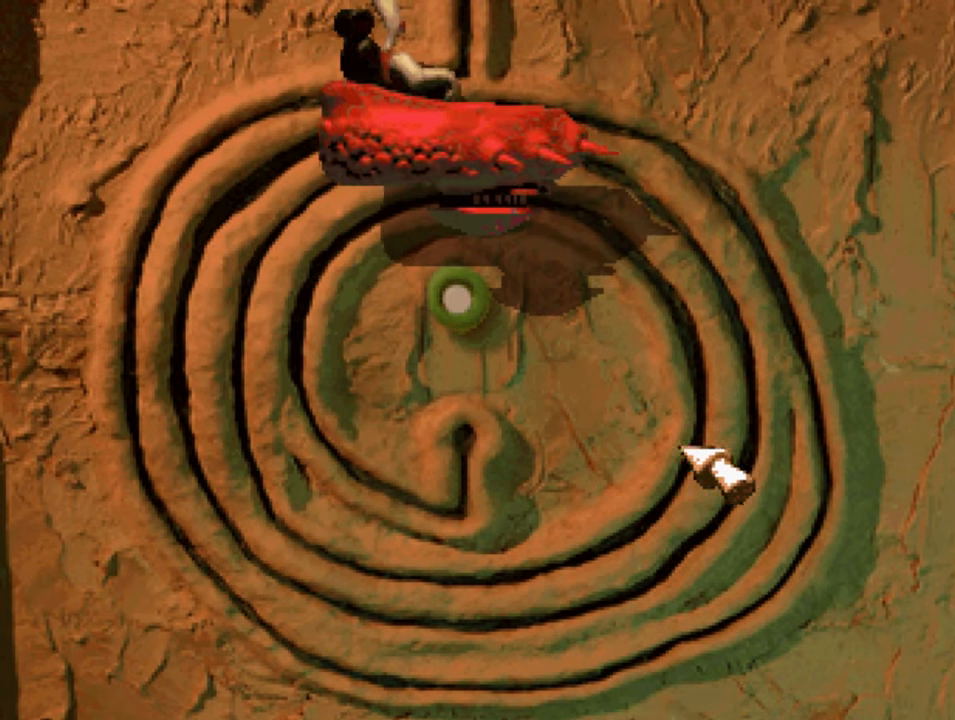
{"buttons": [], "left_stick": "center", "right_stick": "center", "events": [[67, "CIRCLE", "up"], [100, "DPAD_UP", "down"], [133, "DPAD_RIGHT", "up"], [167, "CIRCLE", "down"], [233, "CIRCLE", "up"], [267, "DPAD_LEFT", "down"], [333, "CIRCLE", "down"], [400, "CIRCLE", "up"], [433, "DPAD_LEFT", "up"], [433, "DPAD_UP", "up"]]}
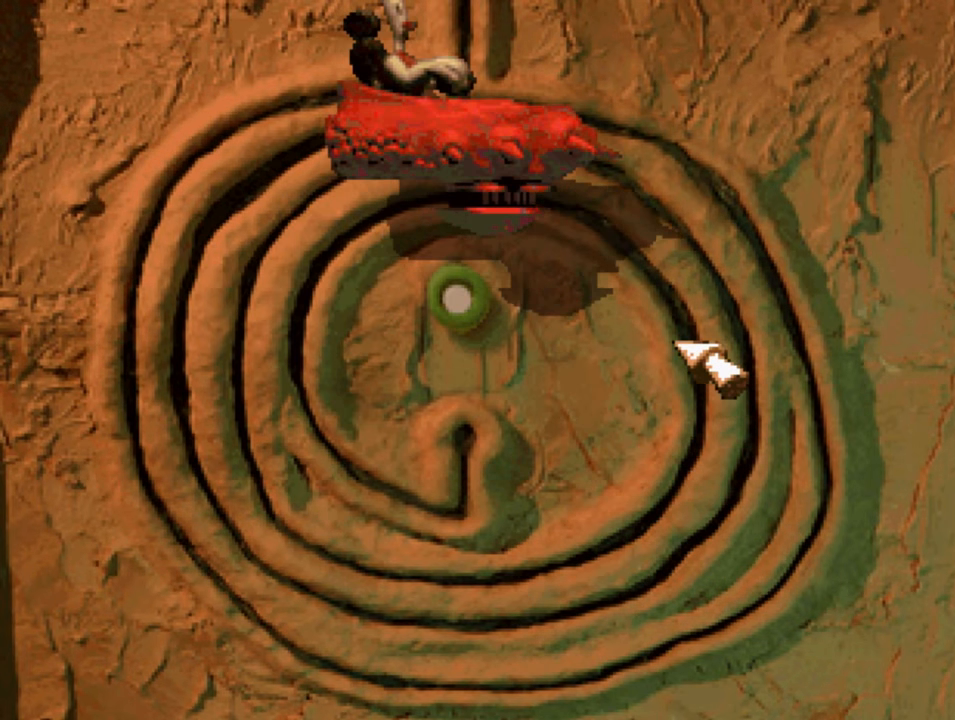
{"buttons": ["CIRCLE", "DPAD_DOWN"], "left_stick": "center", "right_stick": "center", "events": [[33, "CIRCLE", "down"], [100, "CIRCLE", "up"], [167, "CIRCLE", "down"], [233, "DPAD_RIGHT", "down"], [267, "CIRCLE", "up"], [300, "DPAD_DOWN", "down"], [333, "DPAD_RIGHT", "up"], [367, "CIRCLE", "down"], [433, "CIRCLE", "up"], [500, "CIRCLE", "down"]]}
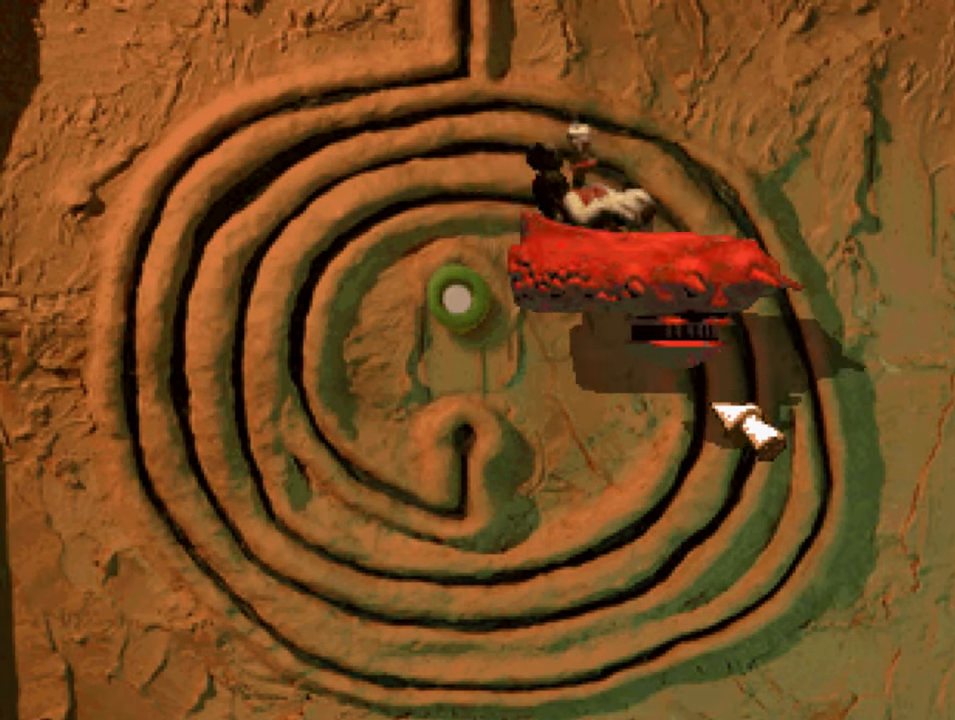
{"buttons": ["DPAD_LEFT"], "left_stick": "center", "right_stick": "center", "events": [[100, "CIRCLE", "up"], [100, "DPAD_LEFT", "down"], [200, "CIRCLE", "down"], [267, "CIRCLE", "up"], [367, "CIRCLE", "down"], [434, "CIRCLE", "up"], [500, "DPAD_DOWN", "up"]]}
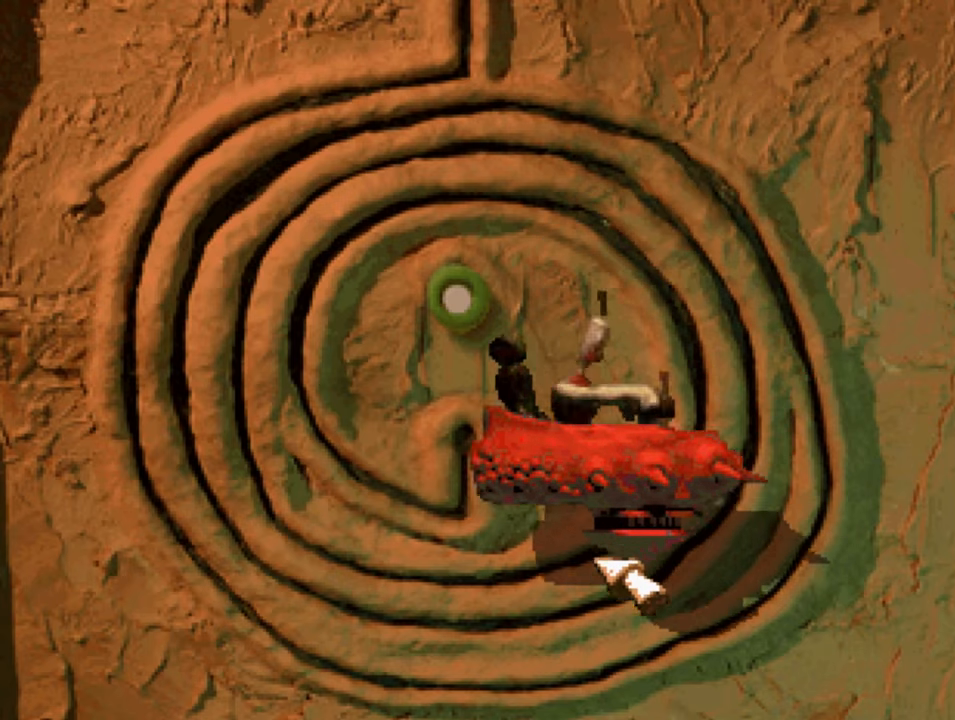
{"buttons": ["DPAD_LEFT"], "left_stick": "center", "right_stick": "center", "events": [[34, "CIRCLE", "down"], [100, "CIRCLE", "up"], [200, "CIRCLE", "down"], [267, "CIRCLE", "up"], [367, "CIRCLE", "down"], [434, "CIRCLE", "up"]]}
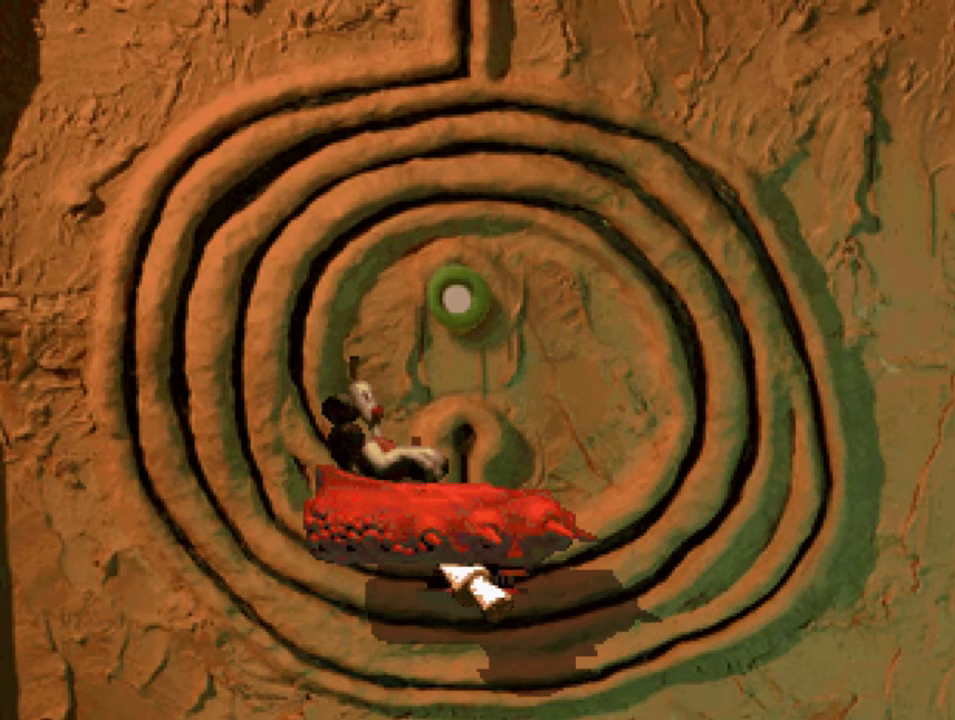
{"buttons": ["DPAD_UP", "DPAD_LEFT"], "left_stick": "center", "right_stick": "center", "events": [[200, "CIRCLE", "down"], [200, "DPAD_UP", "down"], [234, "CIRCLE", "up"], [334, "CIRCLE", "down"], [434, "CIRCLE", "up"]]}
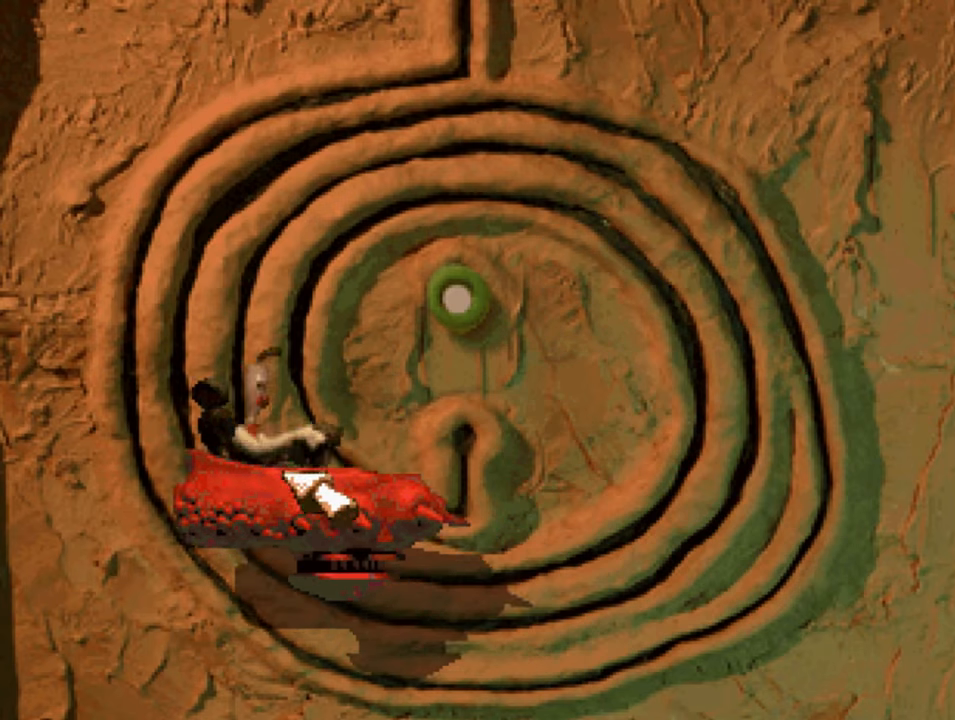
{"buttons": ["CIRCLE", "DPAD_UP"], "left_stick": "center", "right_stick": "center", "events": [[34, "CIRCLE", "down"], [100, "CIRCLE", "up"], [167, "DPAD_LEFT", "up"], [200, "CIRCLE", "down"], [234, "CIRCLE", "up"], [334, "CIRCLE", "down"], [400, "CIRCLE", "up"], [500, "CIRCLE", "down"]]}
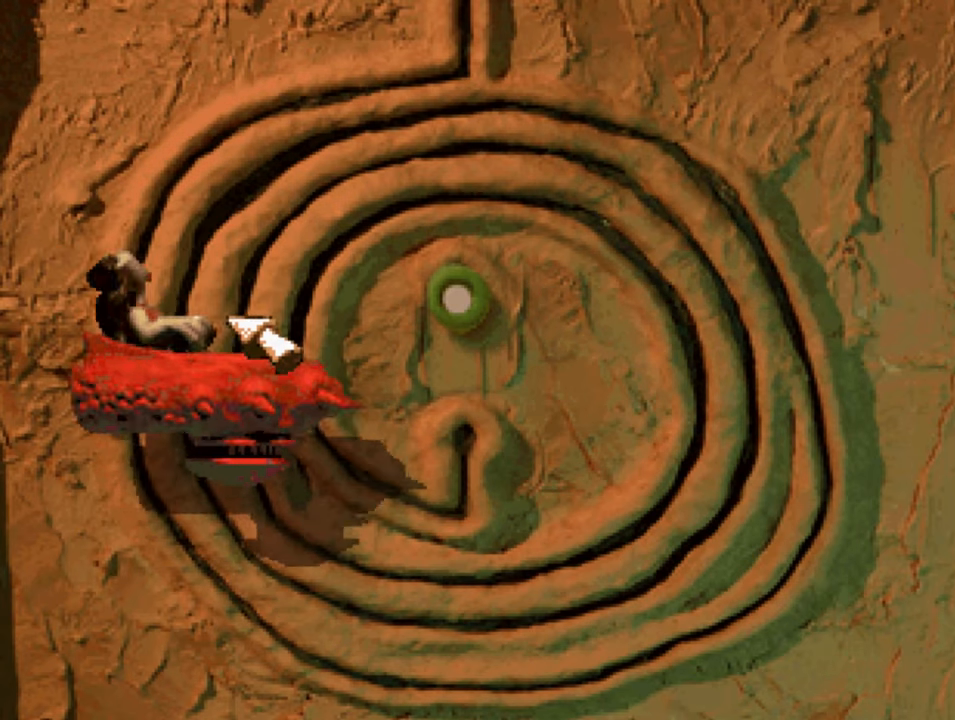
{"buttons": ["CIRCLE", "DPAD_UP", "DPAD_RIGHT"], "left_stick": "center", "right_stick": "center", "events": [[34, "CIRCLE", "up"], [134, "CIRCLE", "down"], [167, "DPAD_RIGHT", "down"], [200, "CIRCLE", "up"], [334, "CIRCLE", "down"], [400, "CIRCLE", "up"], [467, "CIRCLE", "down"]]}
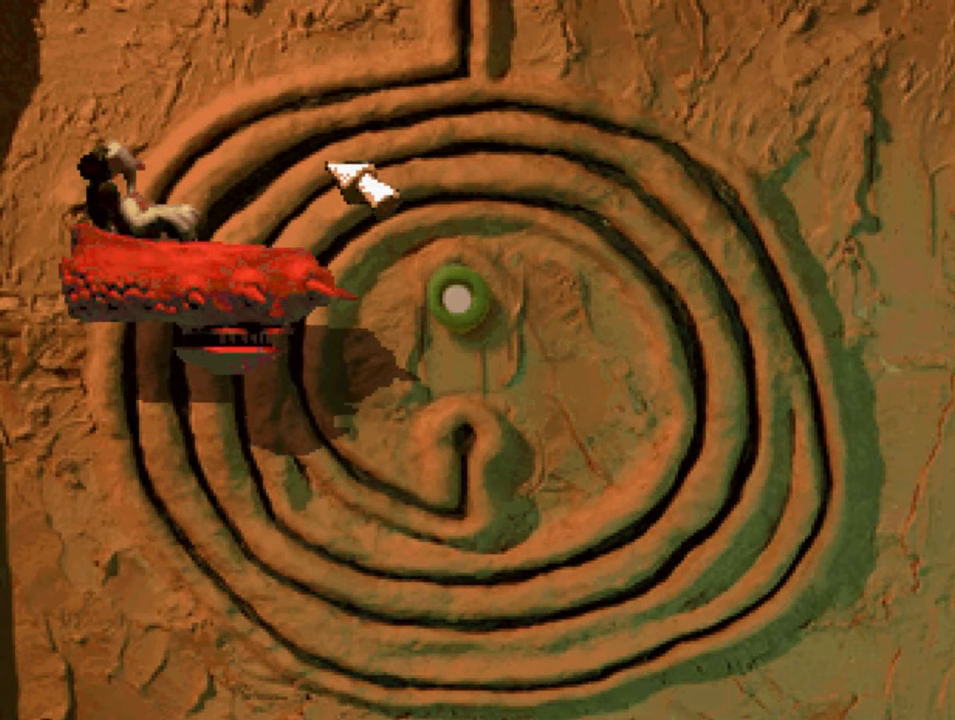
{"buttons": ["DPAD_RIGHT"], "left_stick": "center", "right_stick": "center", "events": [[67, "CIRCLE", "up"], [67, "DPAD_UP", "up"], [167, "CIRCLE", "down"], [234, "CIRCLE", "up"], [334, "CIRCLE", "down"], [400, "CIRCLE", "up"]]}
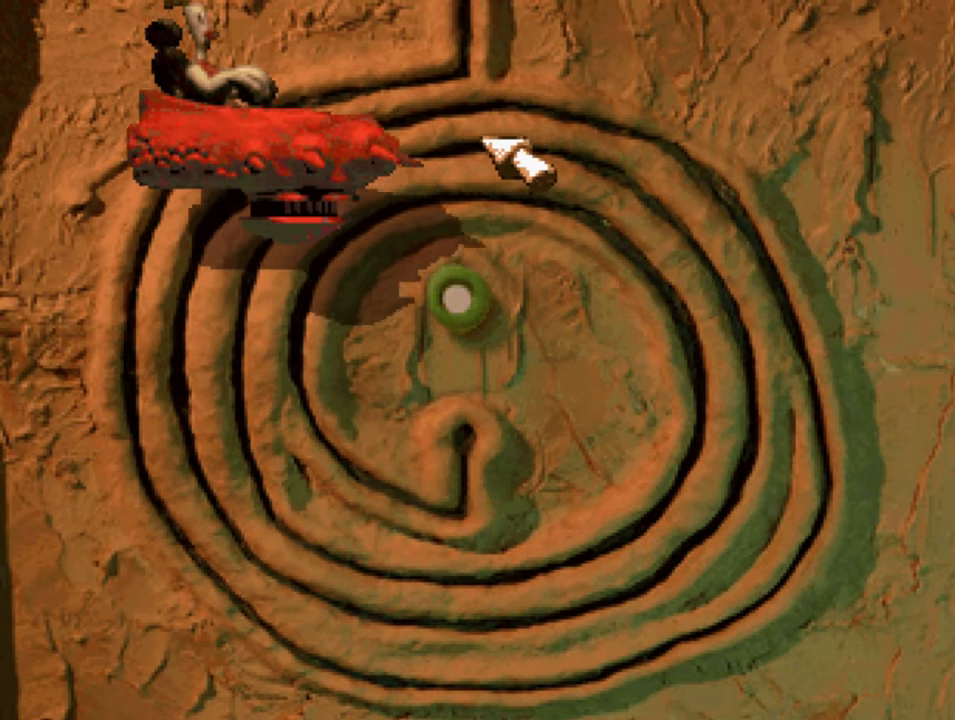
{"buttons": ["CIRCLE", "DPAD_DOWN", "DPAD_RIGHT"], "left_stick": "center", "right_stick": "center", "events": [[34, "CIRCLE", "down"], [100, "CIRCLE", "up"], [200, "CIRCLE", "down"], [234, "CIRCLE", "up"], [300, "DPAD_DOWN", "down"], [334, "CIRCLE", "down"], [400, "CIRCLE", "up"], [500, "CIRCLE", "down"]]}
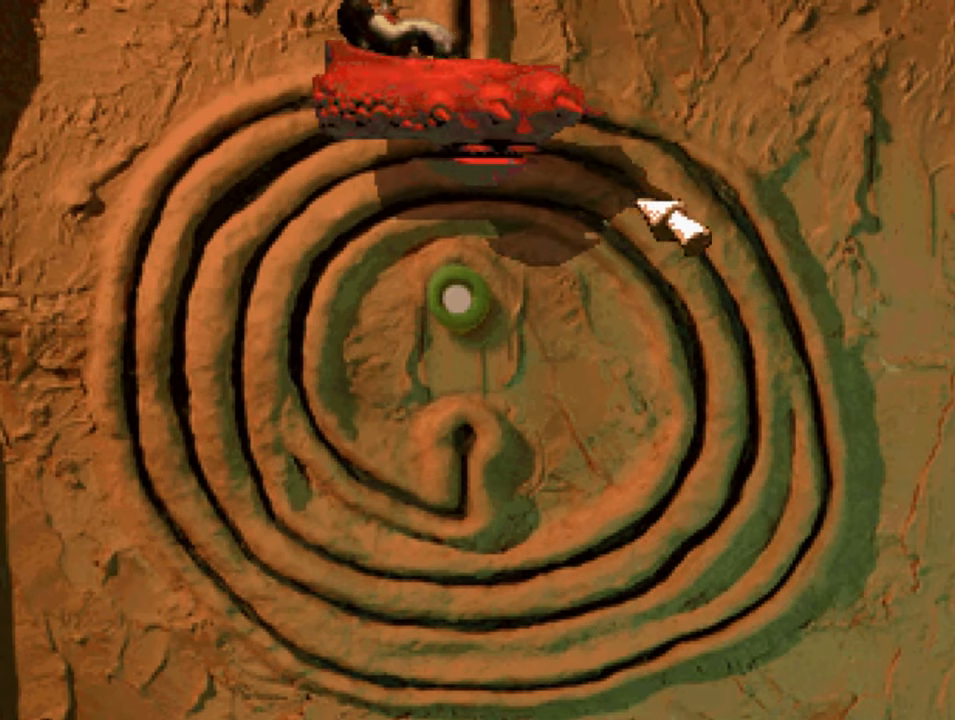
{"buttons": ["CIRCLE", "DPAD_DOWN", "DPAD_RIGHT"], "left_stick": "center", "right_stick": "center", "events": [[67, "CIRCLE", "up"], [167, "CIRCLE", "down"], [234, "CIRCLE", "up"], [334, "CIRCLE", "down"], [400, "CIRCLE", "up"], [500, "CIRCLE", "down"]]}
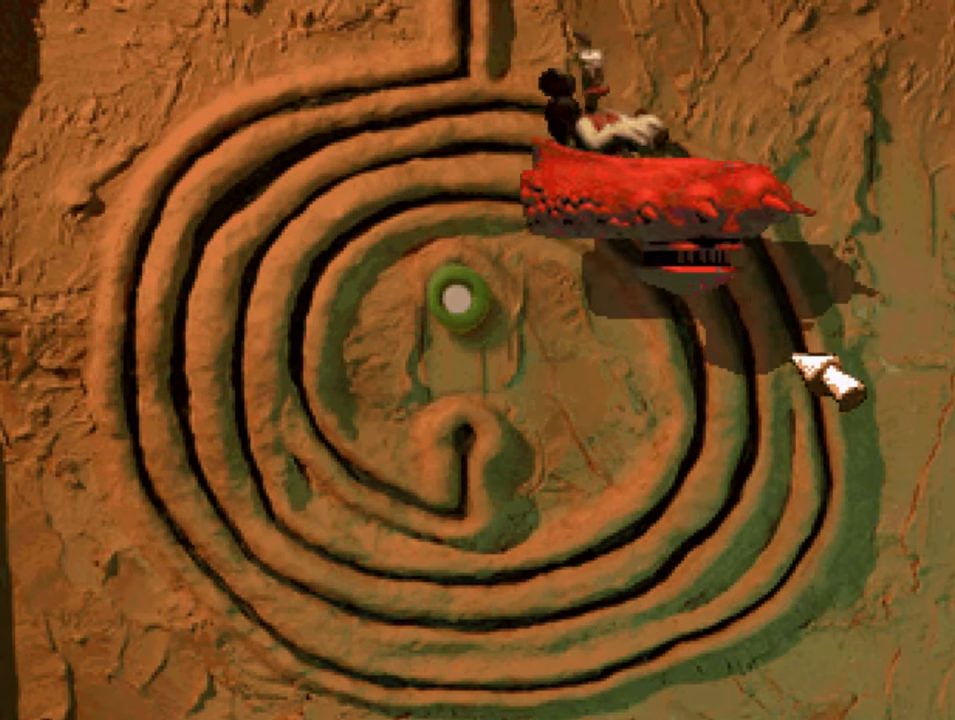
{"buttons": ["DPAD_DOWN", "DPAD_LEFT"], "left_stick": "center", "right_stick": "center", "events": [[34, "DPAD_RIGHT", "up"], [100, "CIRCLE", "up"], [200, "CIRCLE", "down"], [200, "DPAD_LEFT", "down"], [267, "CIRCLE", "up"], [400, "CIRCLE", "down"], [467, "CIRCLE", "up"]]}
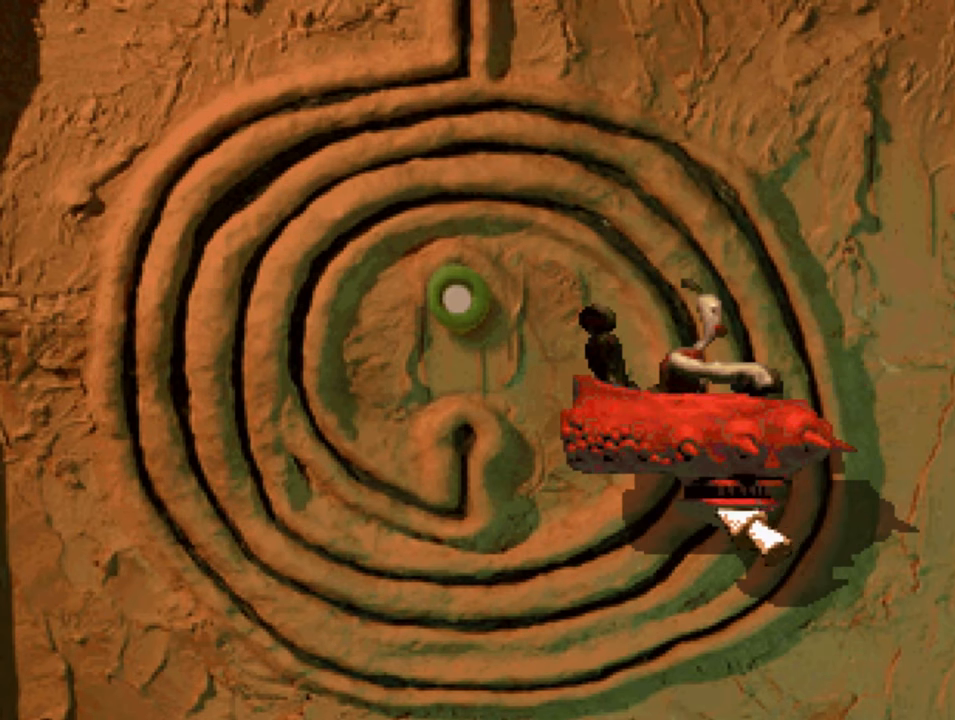
{"buttons": ["DPAD_LEFT"], "left_stick": "center", "right_stick": "center", "events": [[67, "CIRCLE", "down"], [134, "CIRCLE", "up"], [234, "CIRCLE", "down"], [334, "CIRCLE", "up"], [400, "CIRCLE", "down"], [467, "DPAD_DOWN", "up"], [500, "CIRCLE", "up"]]}
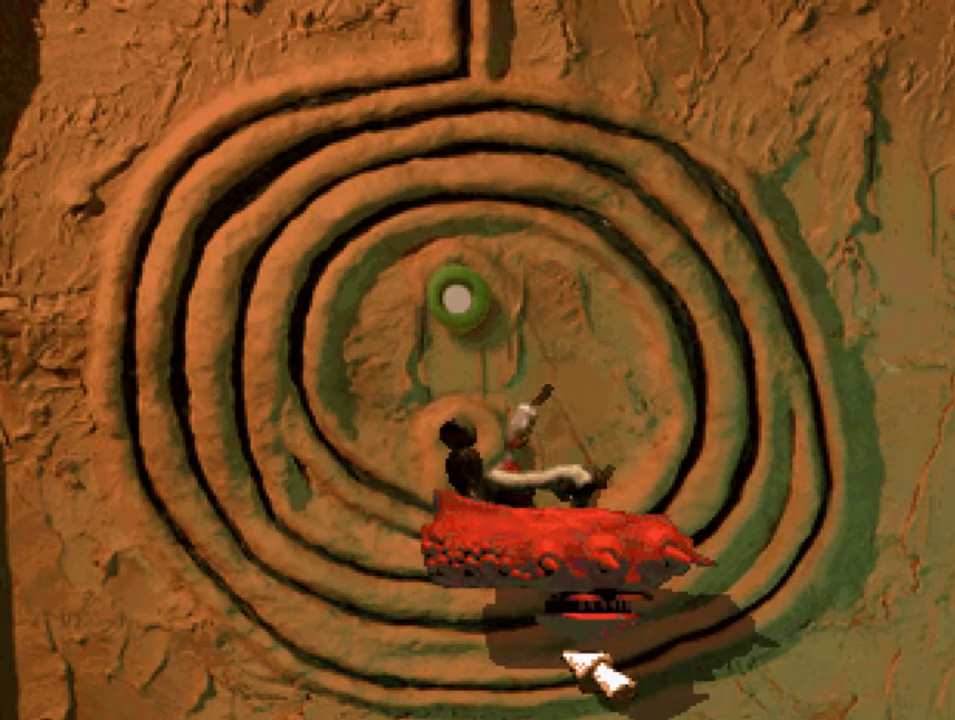
{"buttons": ["DPAD_UP", "DPAD_LEFT"], "left_stick": "center", "right_stick": "center", "events": [[100, "CIRCLE", "down"], [167, "CIRCLE", "up"], [266, "CIRCLE", "down"], [266, "DPAD_UP", "down"], [333, "CIRCLE", "up"], [433, "CIRCLE", "down"], [500, "CIRCLE", "up"]]}
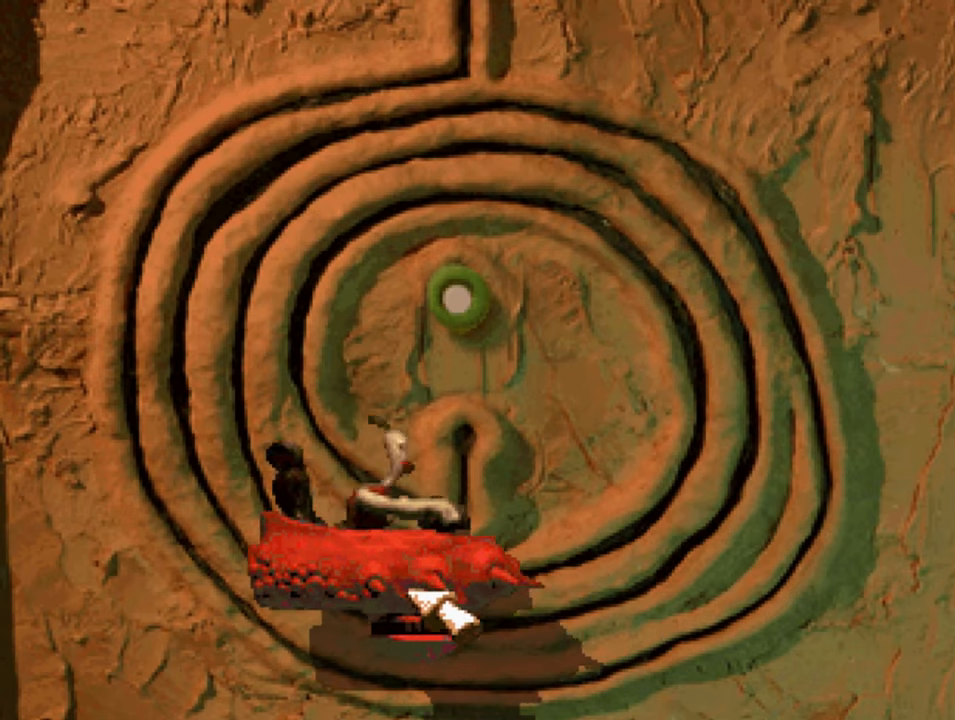
{"buttons": ["CIRCLE", "DPAD_UP", "DPAD_LEFT"], "left_stick": "center", "right_stick": "center", "events": [[100, "CIRCLE", "down"], [200, "CIRCLE", "up"], [300, "CIRCLE", "down"], [366, "CIRCLE", "up"], [500, "CIRCLE", "down"]]}
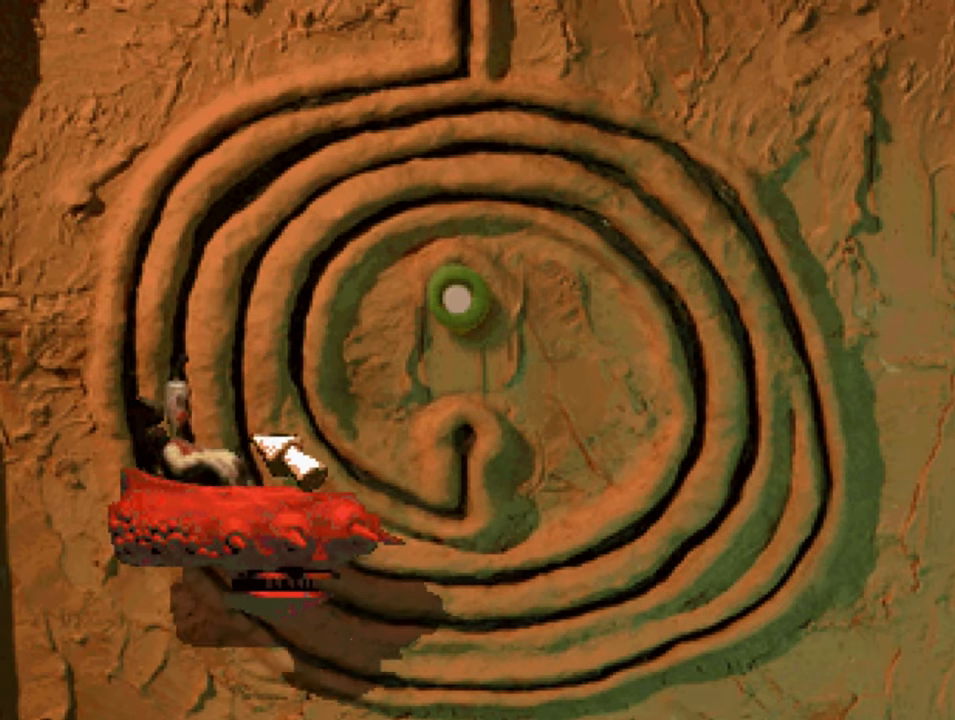
{"buttons": ["CIRCLE", "DPAD_UP"], "left_stick": "center", "right_stick": "center", "events": [[66, "CIRCLE", "up"], [133, "DPAD_LEFT", "up"], [166, "CIRCLE", "down"], [233, "CIRCLE", "up"], [333, "CIRCLE", "down"], [433, "CIRCLE", "up"], [500, "CIRCLE", "down"]]}
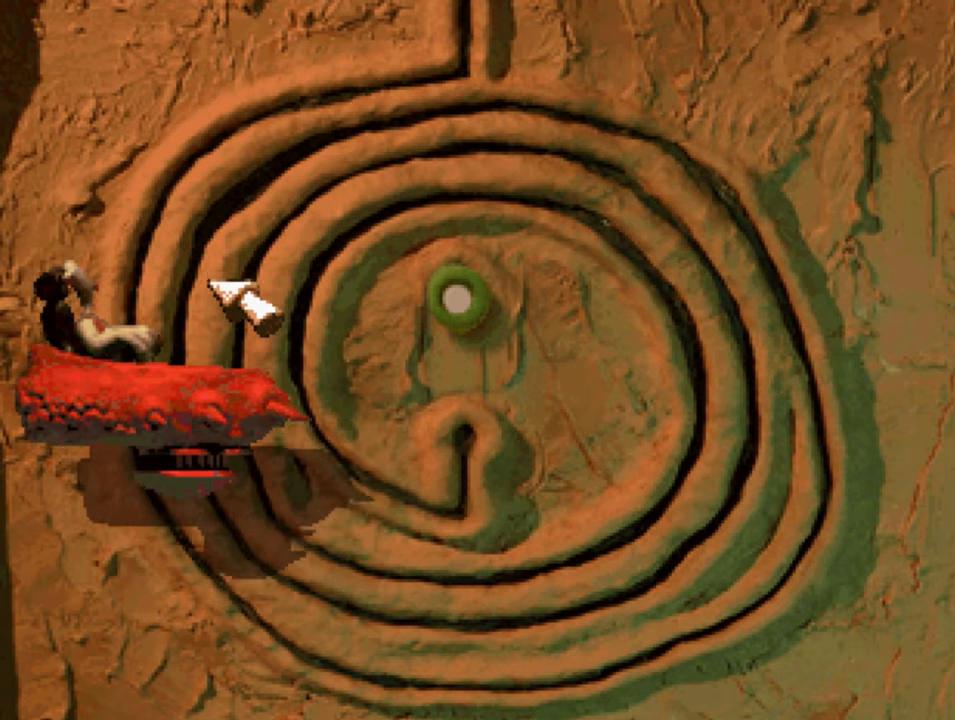
{"buttons": ["CIRCLE", "DPAD_UP", "DPAD_RIGHT"], "left_stick": "center", "right_stick": "center", "events": [[33, "DPAD_RIGHT", "down"], [66, "CIRCLE", "up"], [166, "CIRCLE", "down"], [233, "CIRCLE", "up"], [366, "CIRCLE", "down"], [400, "CIRCLE", "up"], [500, "CIRCLE", "down"]]}
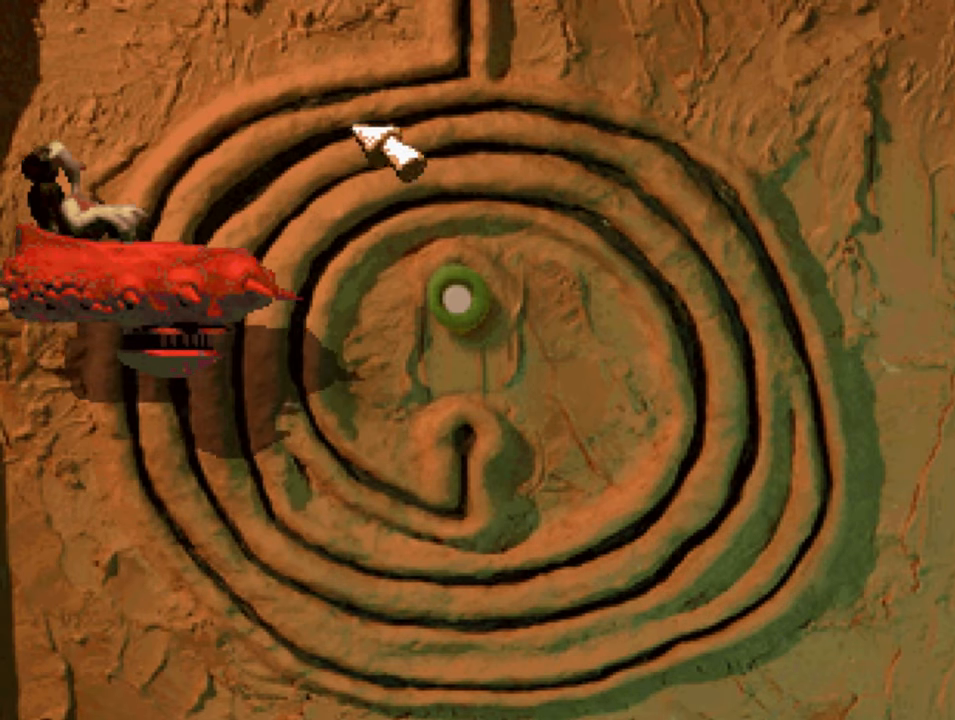
{"buttons": ["DPAD_DOWN", "DPAD_RIGHT"], "left_stick": "center", "right_stick": "center", "events": [[33, "DPAD_RIGHT", "up"], [100, "CIRCLE", "up"], [200, "CIRCLE", "down"], [200, "DPAD_RIGHT", "down"], [200, "DPAD_UP", "up"], [266, "CIRCLE", "up"], [366, "CIRCLE", "down"], [400, "DPAD_DOWN", "down"], [433, "CIRCLE", "up"]]}
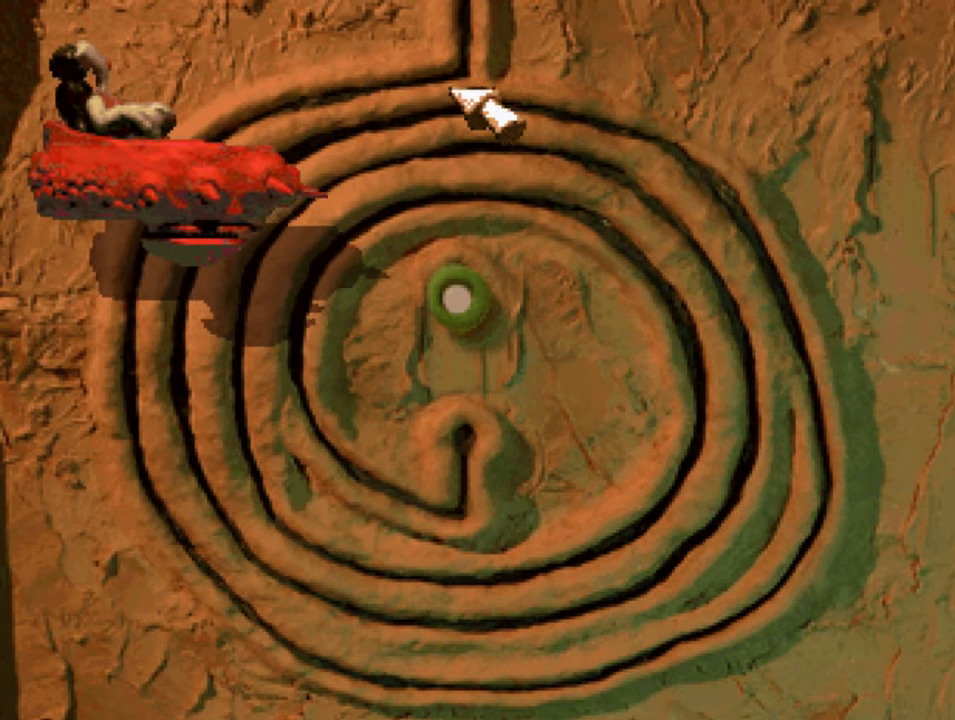
{"buttons": ["DPAD_DOWN", "DPAD_RIGHT"], "left_stick": "center", "right_stick": "center", "events": [[33, "CIRCLE", "down"], [33, "DPAD_DOWN", "up"], [133, "CIRCLE", "up"], [200, "CIRCLE", "down"], [266, "CIRCLE", "up"], [366, "CIRCLE", "down"], [433, "CIRCLE", "up"], [433, "DPAD_DOWN", "down"]]}
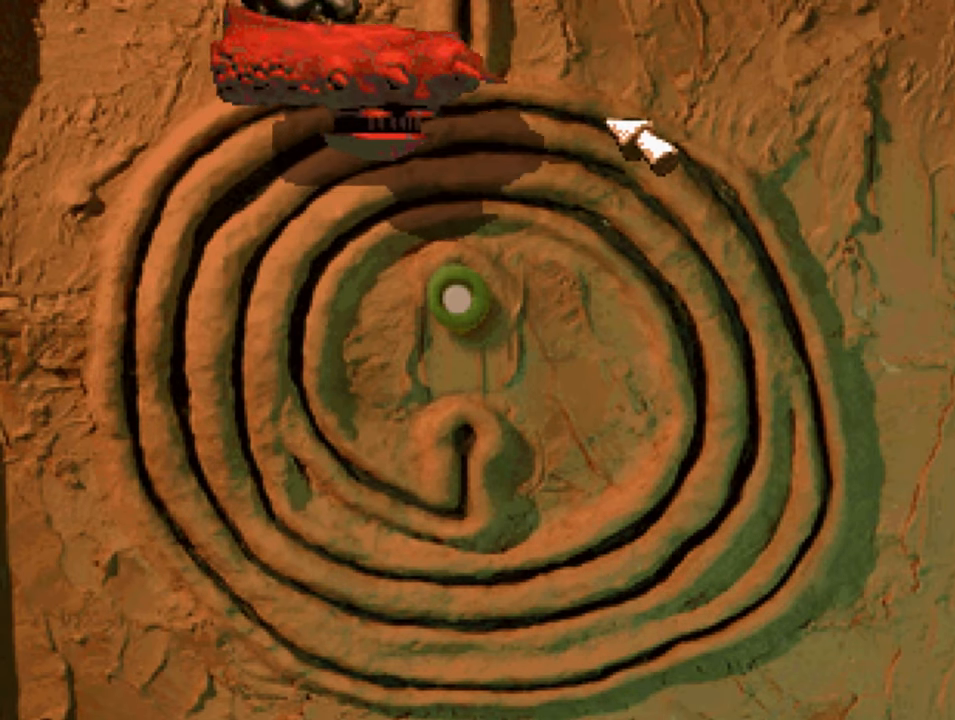
{"buttons": ["DPAD_DOWN", "DPAD_RIGHT"], "left_stick": "center", "right_stick": "center", "events": [[33, "CIRCLE", "down"], [133, "CIRCLE", "up"], [200, "CIRCLE", "down"], [300, "CIRCLE", "up"], [366, "CIRCLE", "down"], [466, "CIRCLE", "up"]]}
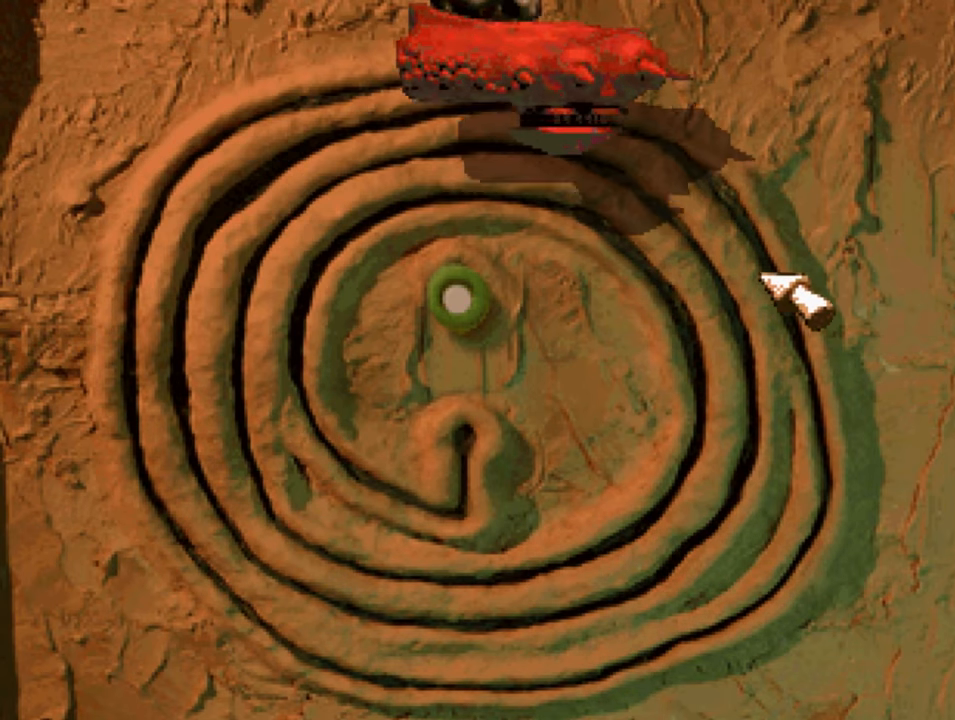
{"buttons": ["DPAD_DOWN"], "left_stick": "center", "right_stick": "center", "events": [[66, "CIRCLE", "down"], [133, "CIRCLE", "up"], [233, "CIRCLE", "down"], [233, "DPAD_RIGHT", "up"], [333, "CIRCLE", "up"], [433, "CIRCLE", "down"], [466, "CIRCLE", "up"]]}
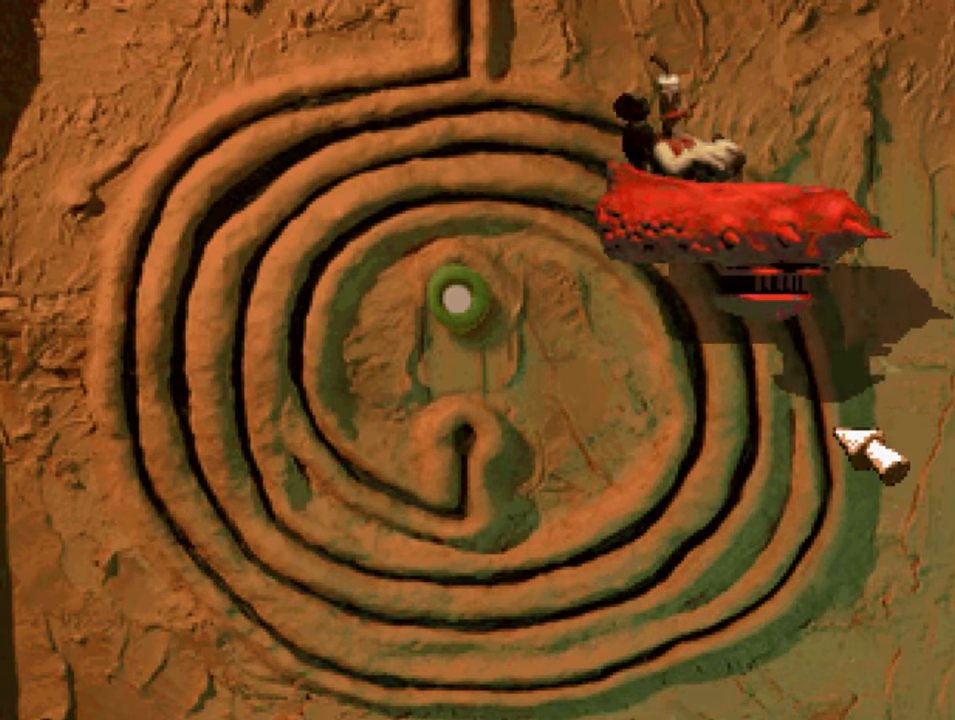
{"buttons": ["DPAD_DOWN", "DPAD_LEFT"], "left_stick": "center", "right_stick": "center", "events": [[100, "CIRCLE", "down"], [133, "CIRCLE", "up"], [266, "CIRCLE", "down"], [266, "DPAD_LEFT", "down"], [333, "CIRCLE", "up"], [433, "CIRCLE", "down"], [500, "CIRCLE", "up"]]}
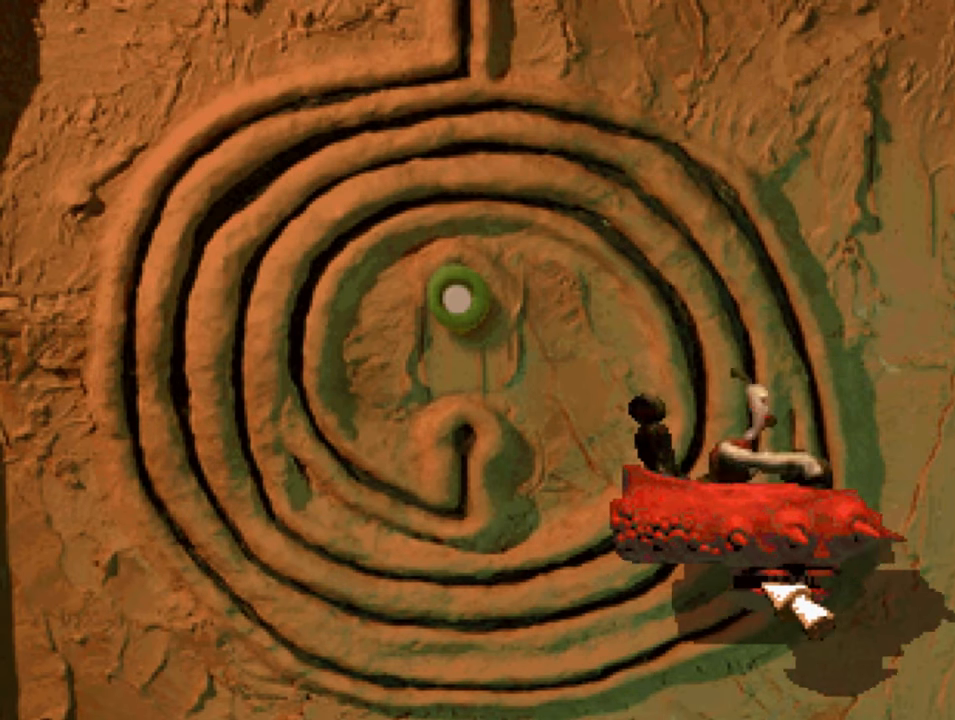
{"buttons": ["CIRCLE", "DPAD_DOWN", "DPAD_LEFT"], "left_stick": "center", "right_stick": "center", "events": [[100, "DPAD_DOWN", "up"], [133, "CIRCLE", "down"], [200, "CIRCLE", "up"], [300, "CIRCLE", "down"], [366, "CIRCLE", "up"], [500, "CIRCLE", "down"], [500, "DPAD_DOWN", "down"]]}
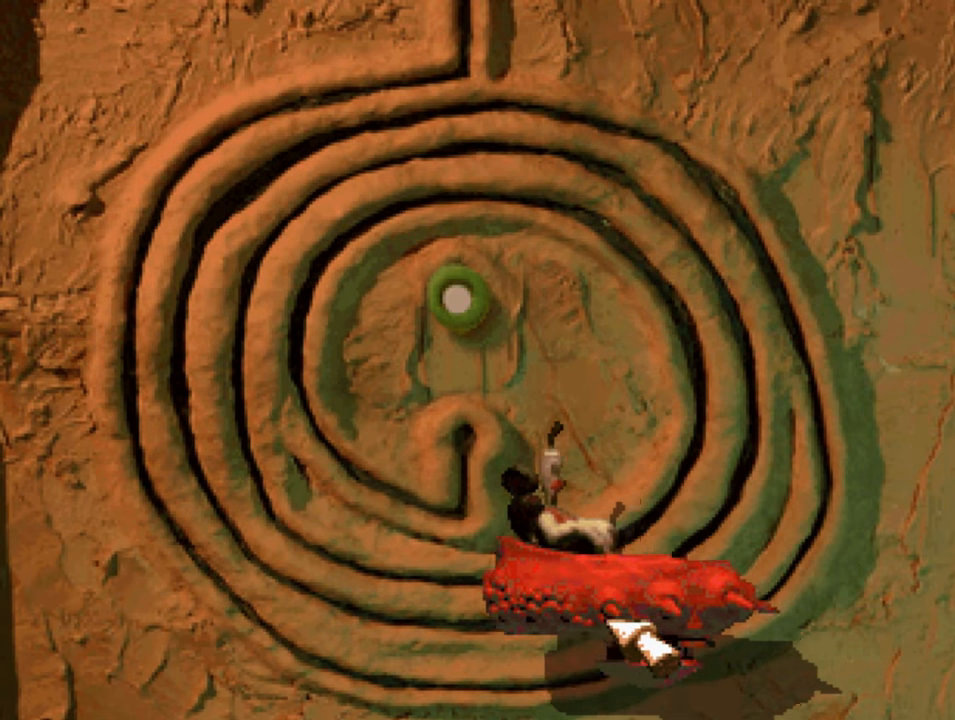
{"buttons": ["DPAD_LEFT"], "left_stick": "center", "right_stick": "center", "events": [[66, "CIRCLE", "up"], [166, "CIRCLE", "down"], [166, "DPAD_DOWN", "up"], [266, "CIRCLE", "up"], [367, "CIRCLE", "down"], [467, "CIRCLE", "up"]]}
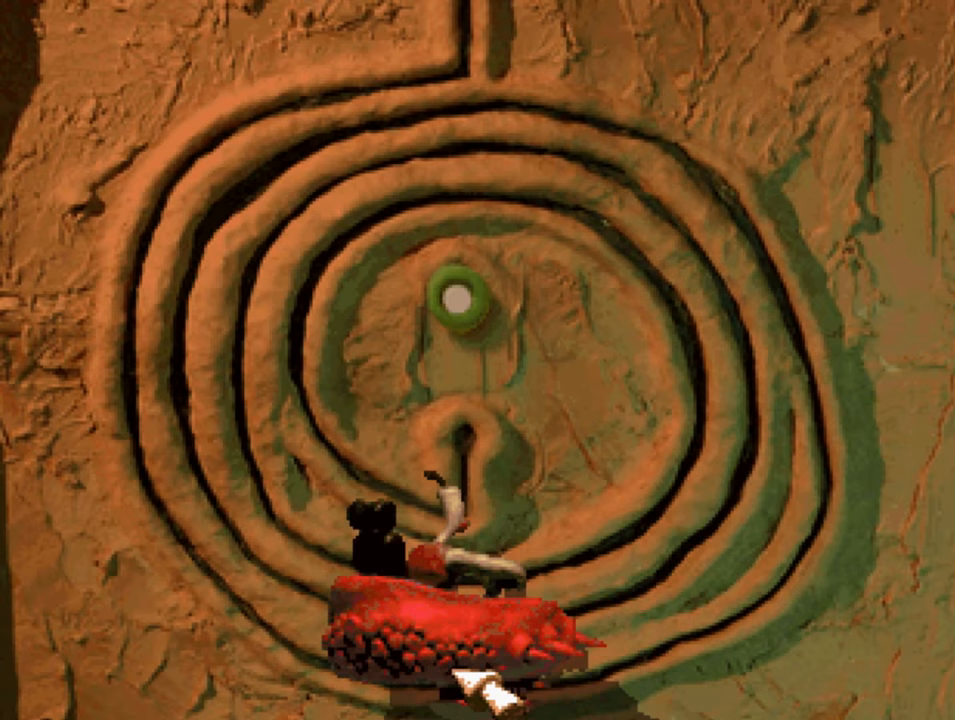
{"buttons": ["DPAD_LEFT"], "left_stick": "center", "right_stick": "center", "events": [[33, "CIRCLE", "down"], [133, "CIRCLE", "up"], [200, "CIRCLE", "down"], [300, "CIRCLE", "up"], [400, "CIRCLE", "down"], [467, "CIRCLE", "up"]]}
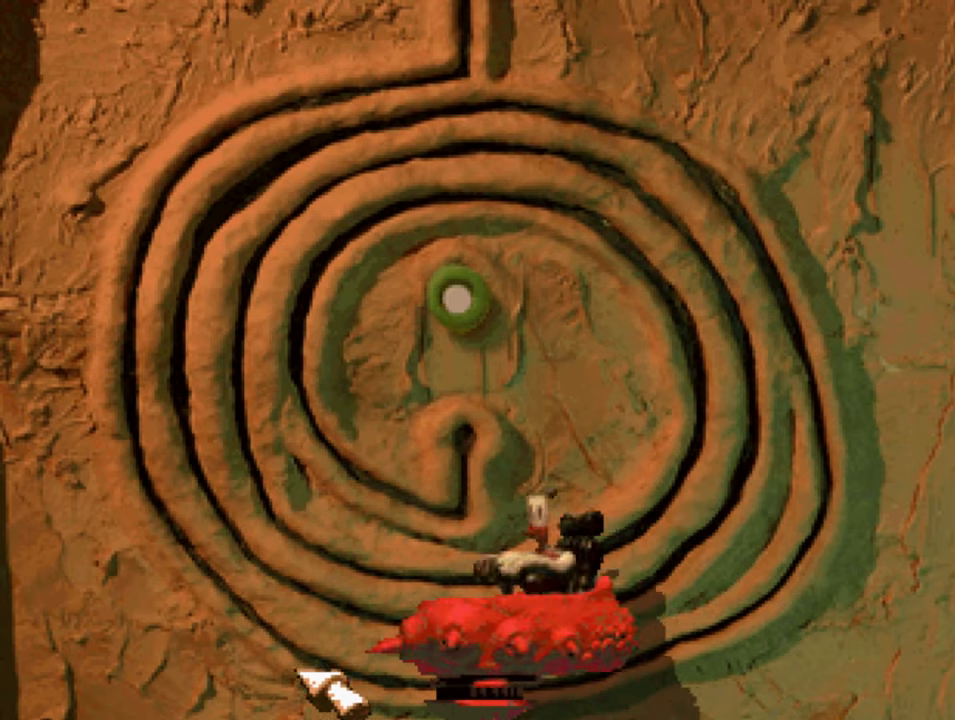
{"buttons": ["CIRCLE", "DPAD_UP", "DPAD_LEFT"], "left_stick": "center", "right_stick": "center", "events": [[33, "DPAD_UP", "down"], [67, "CIRCLE", "down"], [133, "CIRCLE", "up"], [267, "CIRCLE", "down"], [333, "CIRCLE", "up"], [433, "CIRCLE", "down"]]}
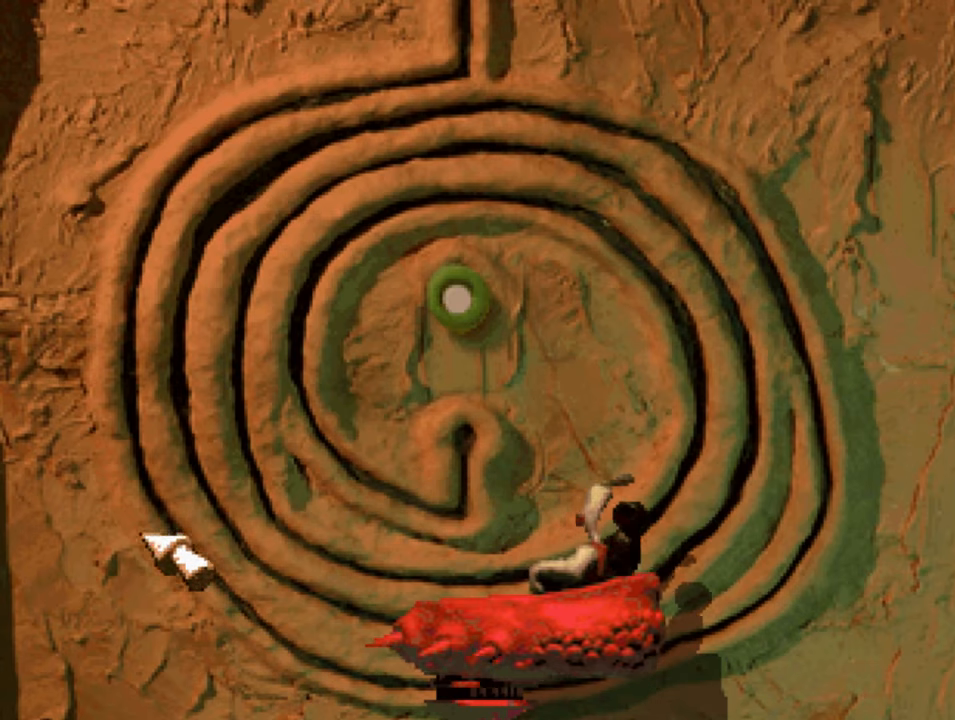
{"buttons": ["CIRCLE", "DPAD_UP"], "left_stick": "center", "right_stick": "center", "events": [[33, "CIRCLE", "up"], [133, "CIRCLE", "down"], [167, "DPAD_LEFT", "up"], [167, "DPAD_UP", "up"], [233, "CIRCLE", "up"], [333, "CIRCLE", "down"], [400, "CIRCLE", "up"], [400, "DPAD_UP", "down"], [500, "CIRCLE", "down"]]}
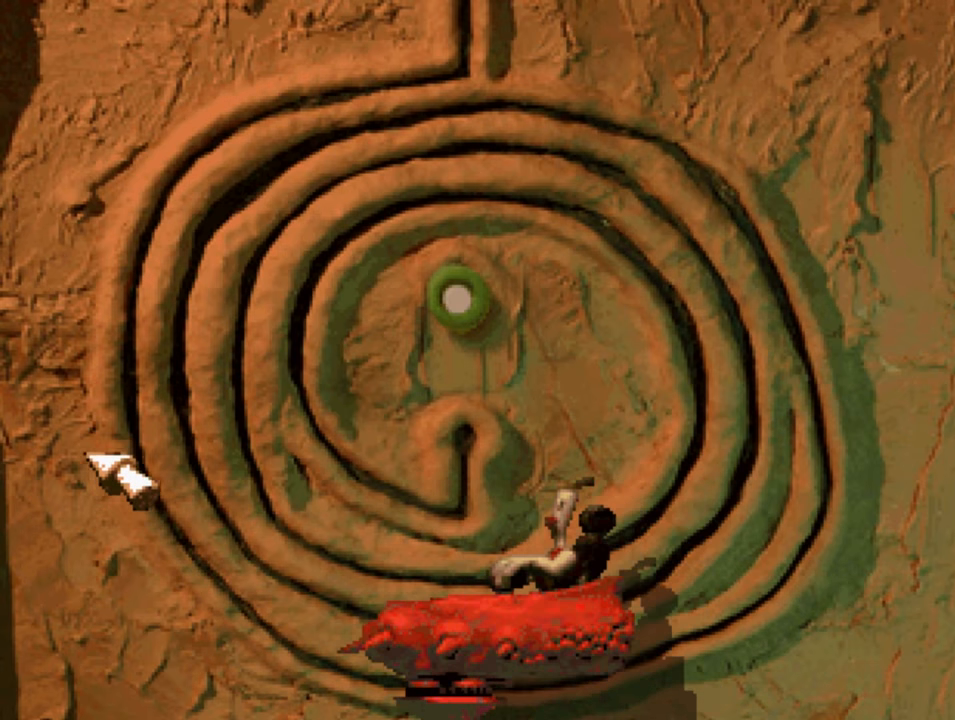
{"buttons": [], "left_stick": "center", "right_stick": "center", "events": [[100, "CIRCLE", "up"], [200, "CIRCLE", "down"], [267, "CIRCLE", "up"], [367, "CIRCLE", "down"], [433, "CIRCLE", "up"], [500, "DPAD_UP", "up"]]}
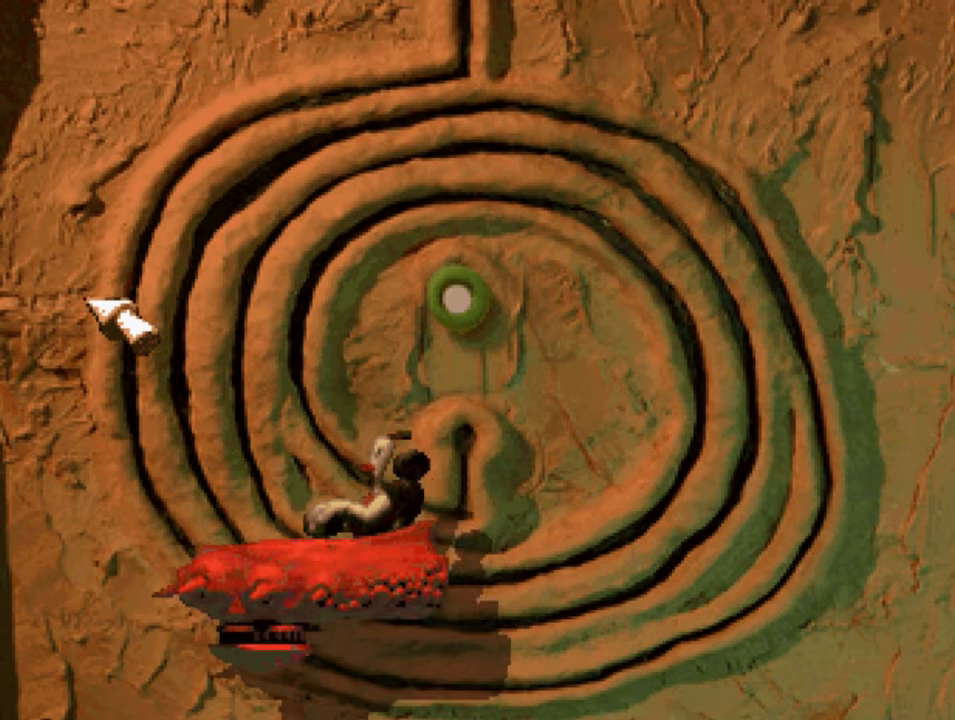
{"buttons": ["DPAD_UP", "DPAD_RIGHT"], "left_stick": "center", "right_stick": "center", "events": [[67, "CIRCLE", "down"], [100, "DPAD_UP", "down"], [133, "CIRCLE", "up"], [233, "CIRCLE", "down"], [300, "CIRCLE", "up"], [400, "CIRCLE", "down"], [433, "CIRCLE", "up"], [433, "DPAD_RIGHT", "down"]]}